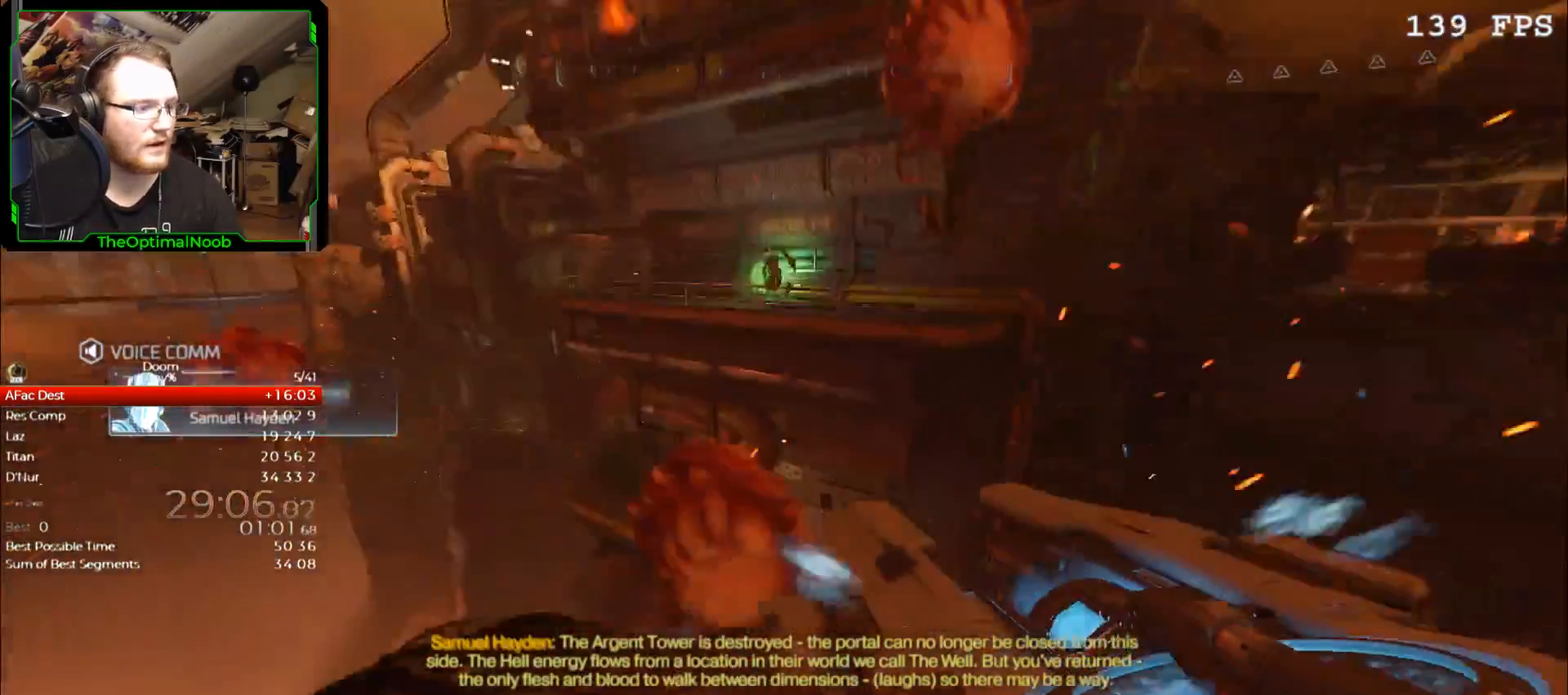
Gameplay with keyboard and mouse; each line is a JSON object with the keys and mouse buttons held at the frame after it. "events" lists presses ("down") and releases ("up") of "0", "1", "2", "3", "4", "5", "6", "7", "8", "9", "a", "c", "ctrl", "d", "down", "e", "escape", "f", "g", "left", "q", "r", "return", "right", "s", "shift", "space", "t", "tab", "up", "w", "x", "z", "mouse_left", "mouse_right", "mouse_mb4", "mouse_mb5", "mouse_wheel_up" and "mouse_wheel_down" between this image and that frame as [ms after this image, input, new state], when the widget could be followed in between. "mouse_left", "mouse_right", "mouse_mb4", "mouse_mb5", "mouse_wheel_up", "mouse_wheel_down" = the "left", "right", "mb4", "mb5", "wheel_up", "wheel_down" buttons of the "mouse" list. No other keys are recorded. Not read: mouse_move.
{"keys": ["w"], "mouse": [], "events": []}
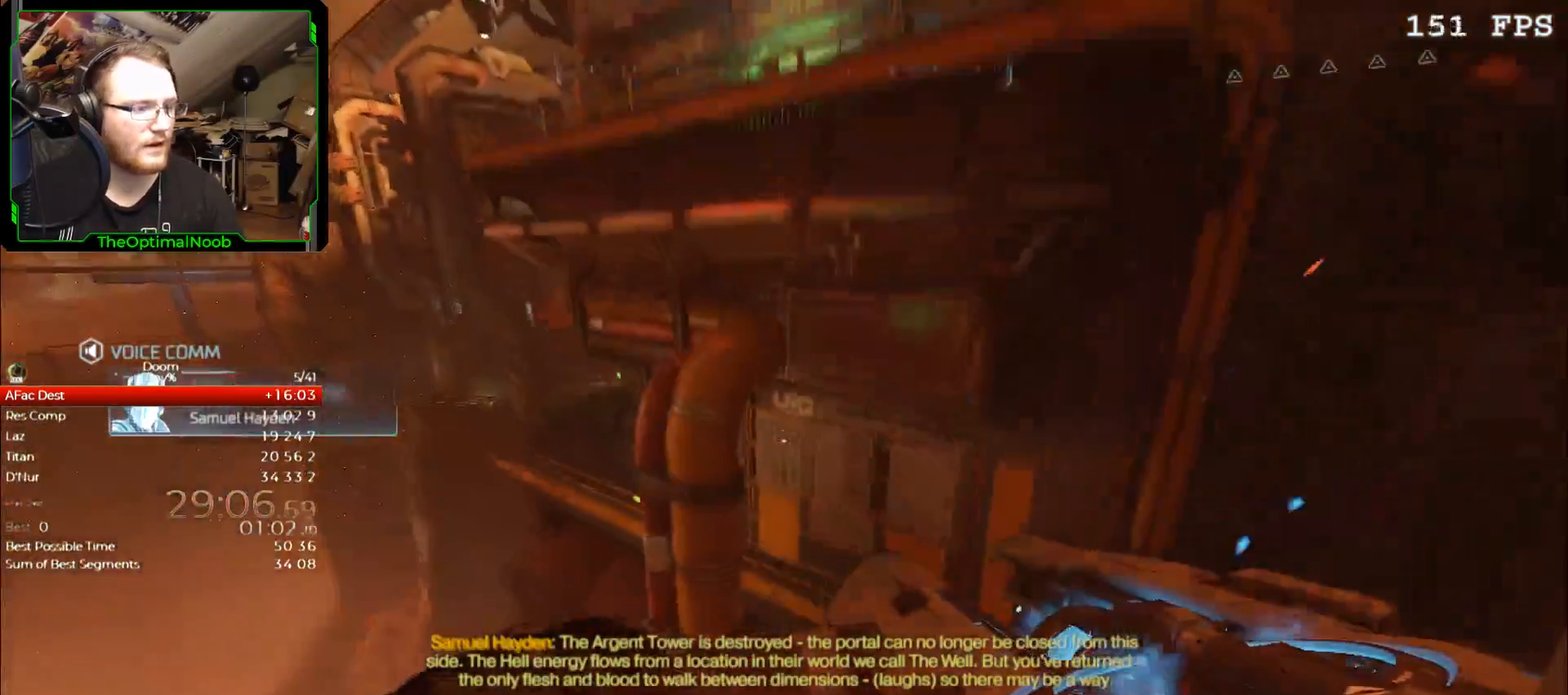
{"keys": ["space", "w"], "mouse": [], "events": [[367, "space", "down"]]}
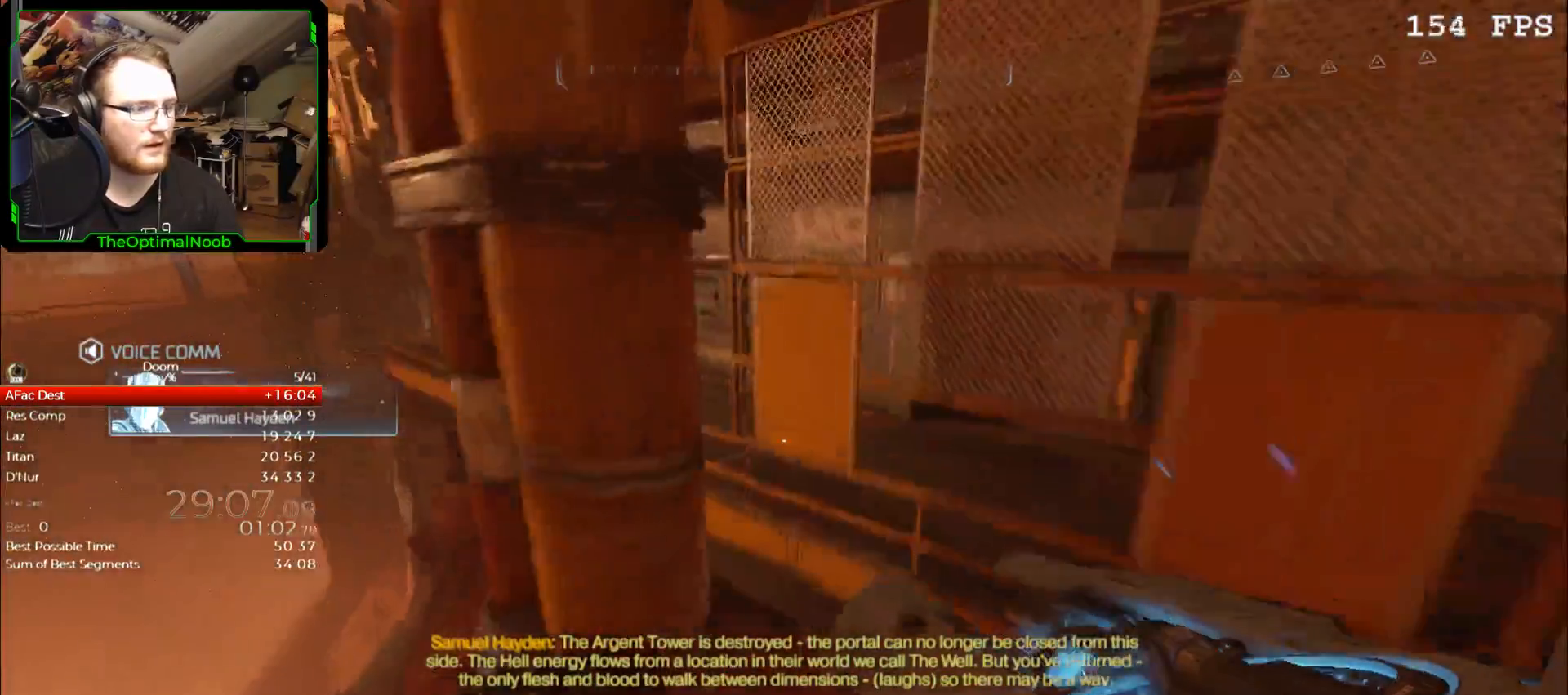
{"keys": ["w"], "mouse": [], "events": [[33, "space", "up"]]}
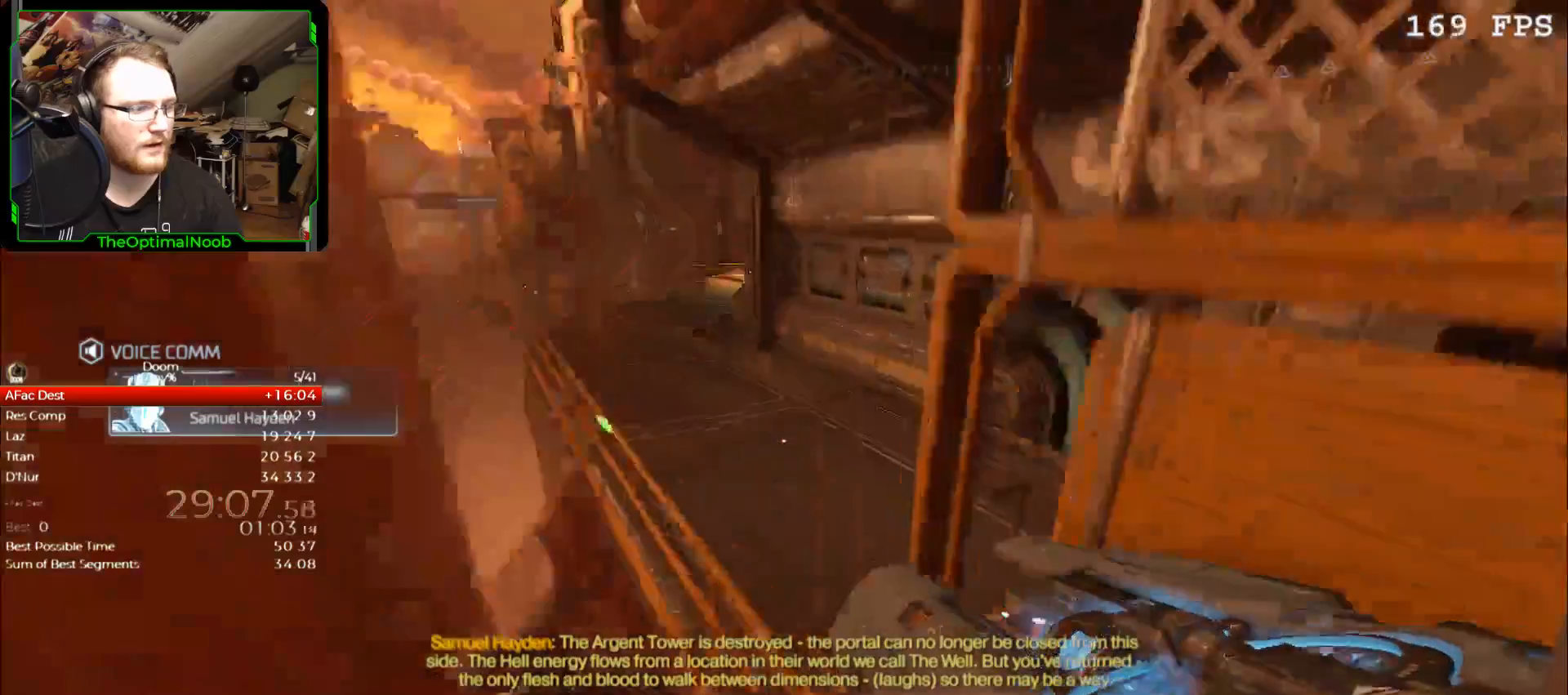
{"keys": ["w"], "mouse": [], "events": [[167, "space", "down"], [233, "space", "up"], [367, "space", "down"], [400, "space", "up"]]}
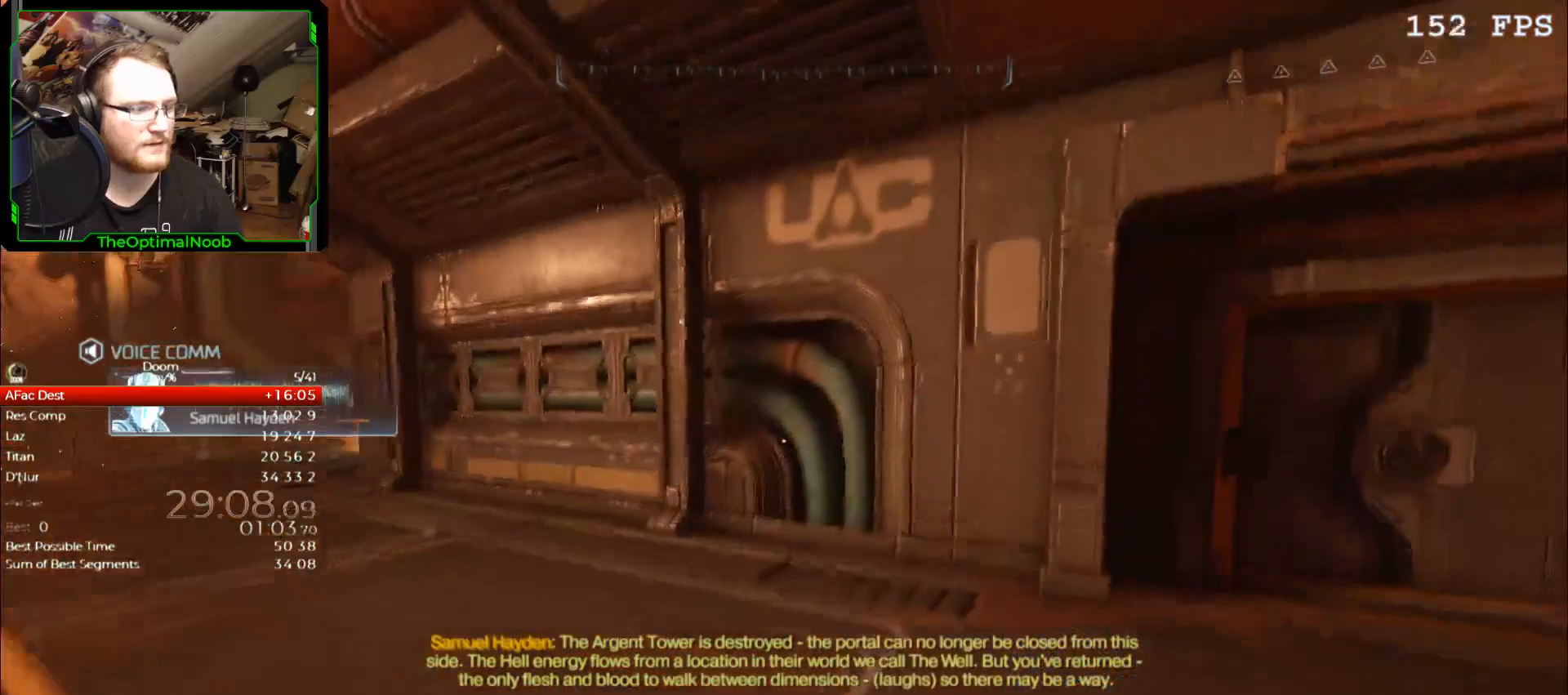
{"keys": ["w"], "mouse": [], "events": [[67, "space", "down"], [133, "space", "up"]]}
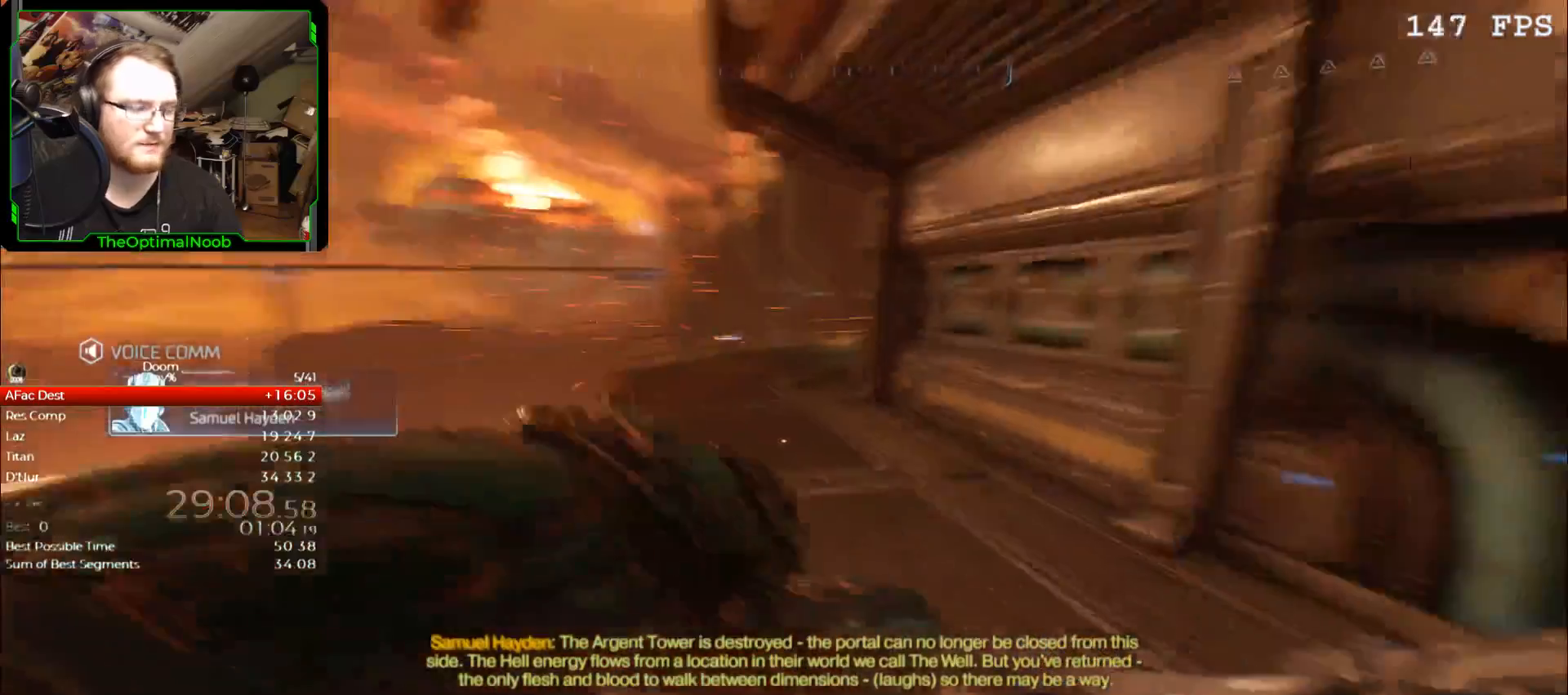
{"keys": ["w"], "mouse": [], "events": []}
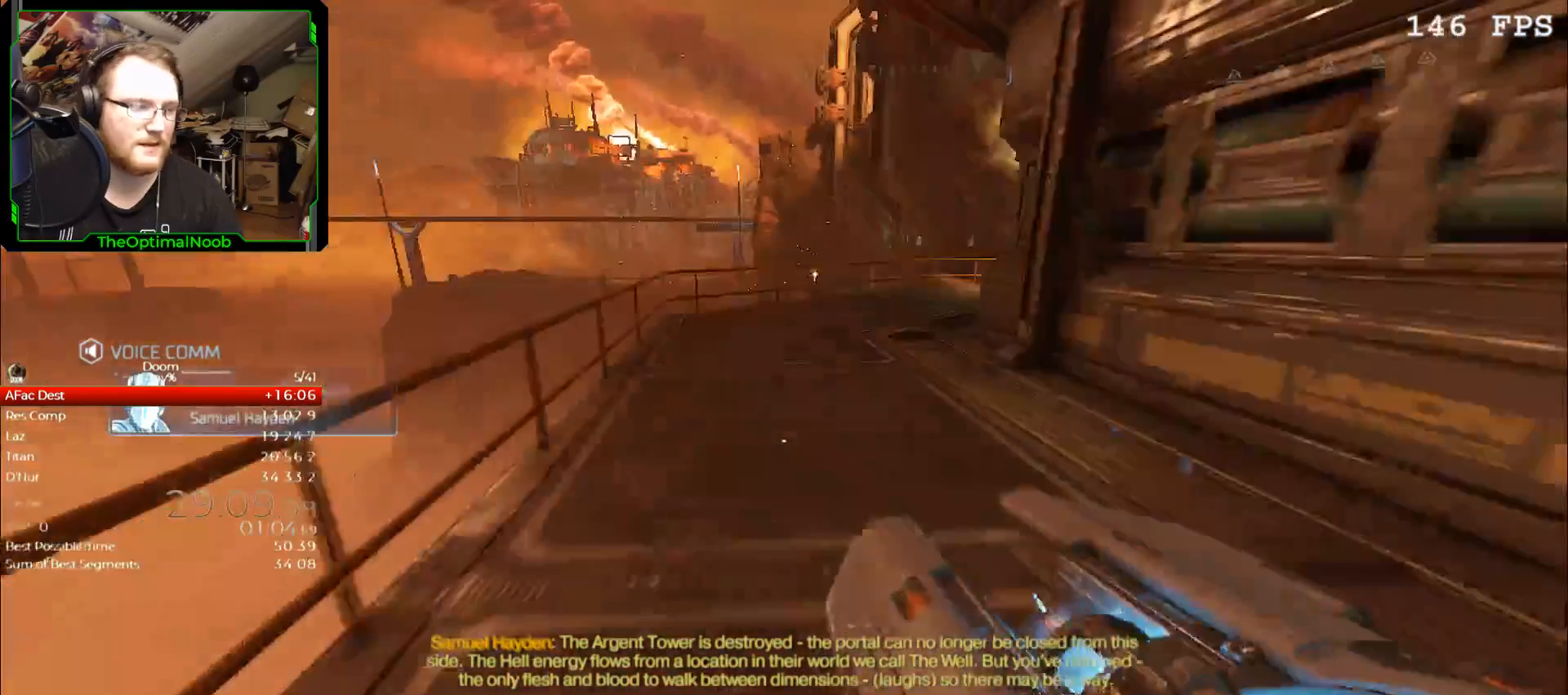
{"keys": ["w"], "mouse": [], "events": []}
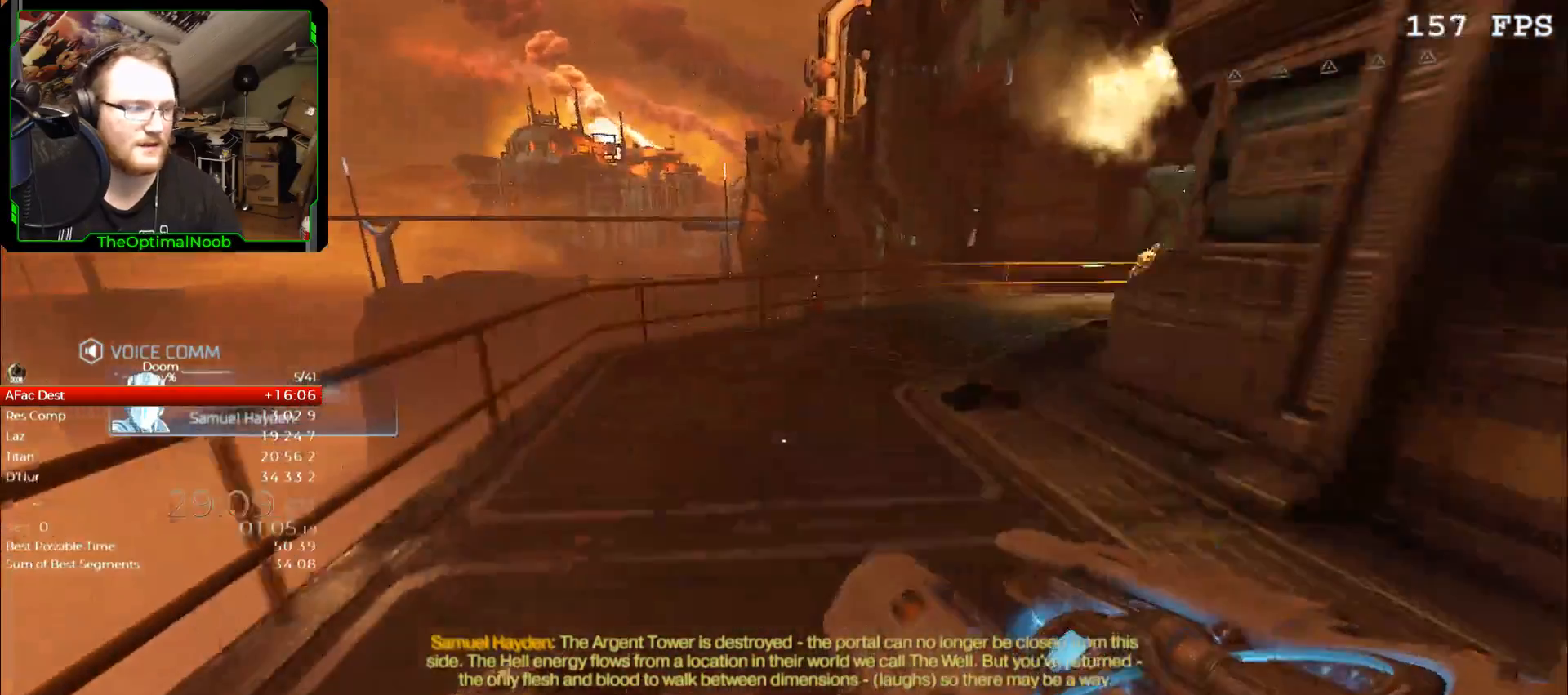
{"keys": ["w"], "mouse": [], "events": []}
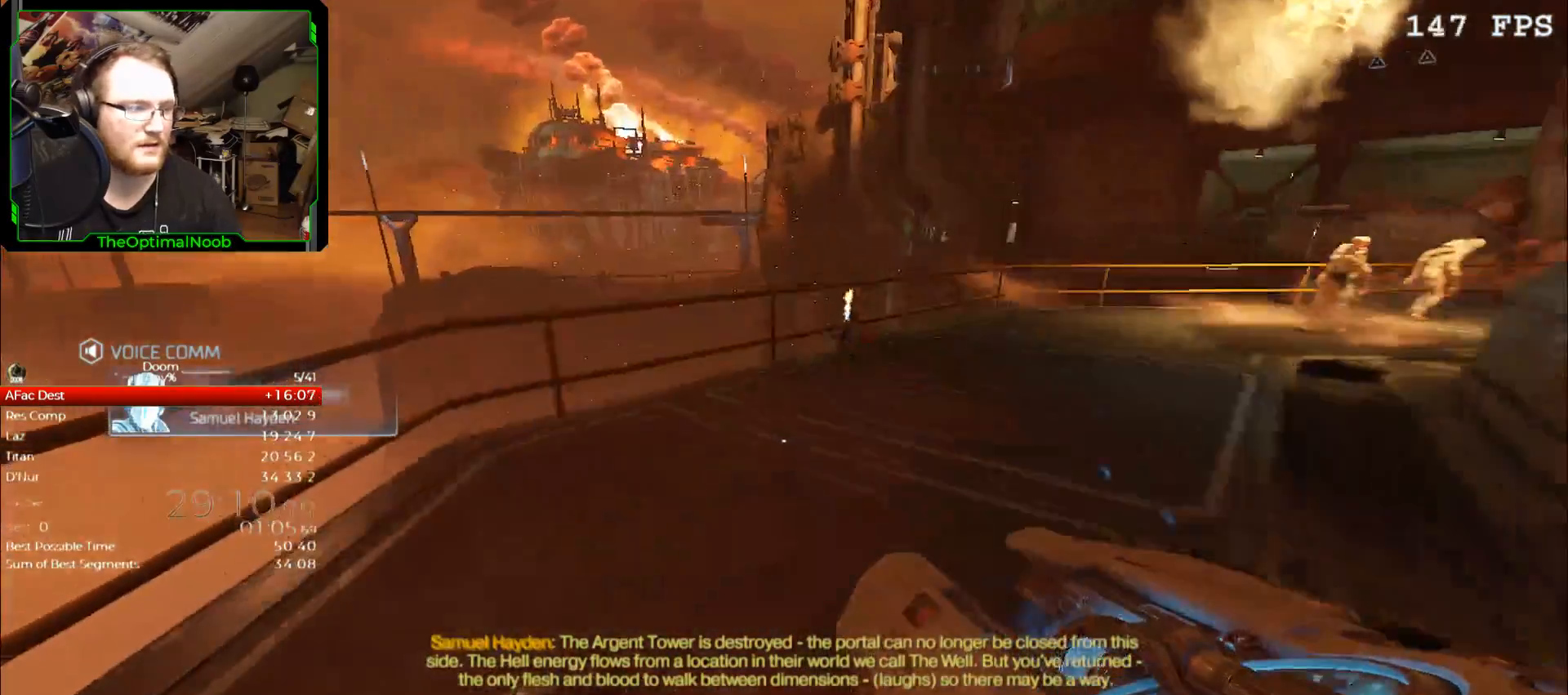
{"keys": ["w"], "mouse": [], "events": [[200, "space", "down"], [300, "space", "up"]]}
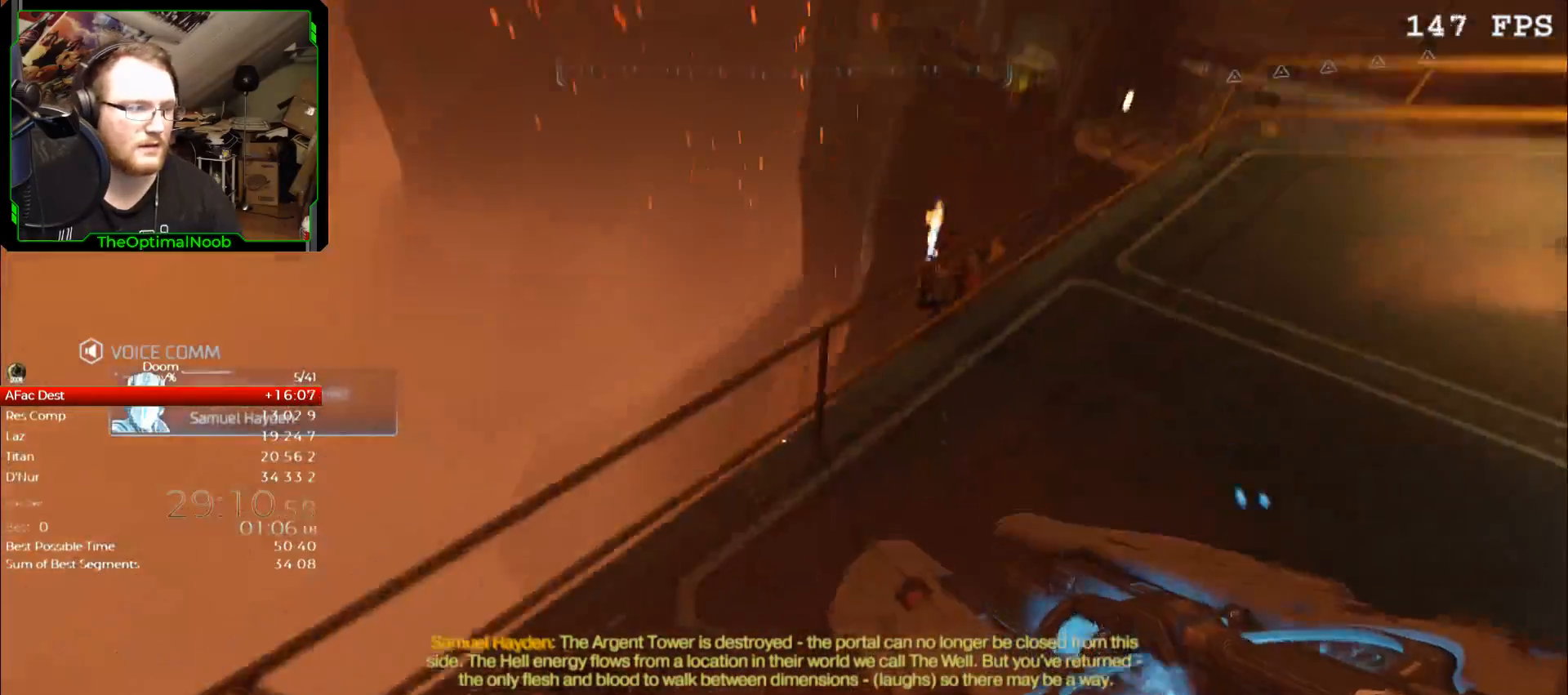
{"keys": ["shift"], "mouse": [], "events": [[33, "w", "up"], [267, "d", "down"], [267, "s", "down"], [267, "shift", "down"], [467, "d", "up"], [467, "s", "up"]]}
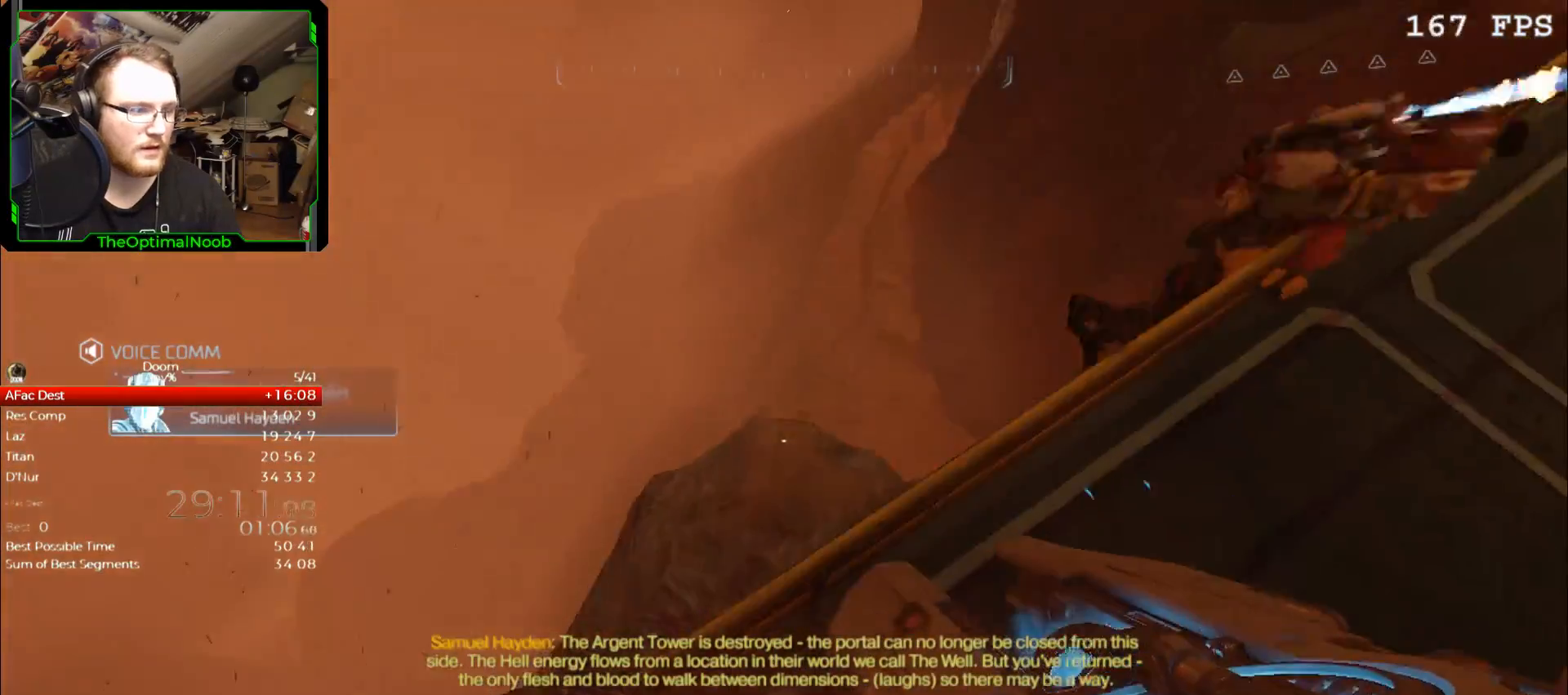
{"keys": ["shift"], "mouse": [], "events": [[333, "1", "down"], [433, "1", "up"]]}
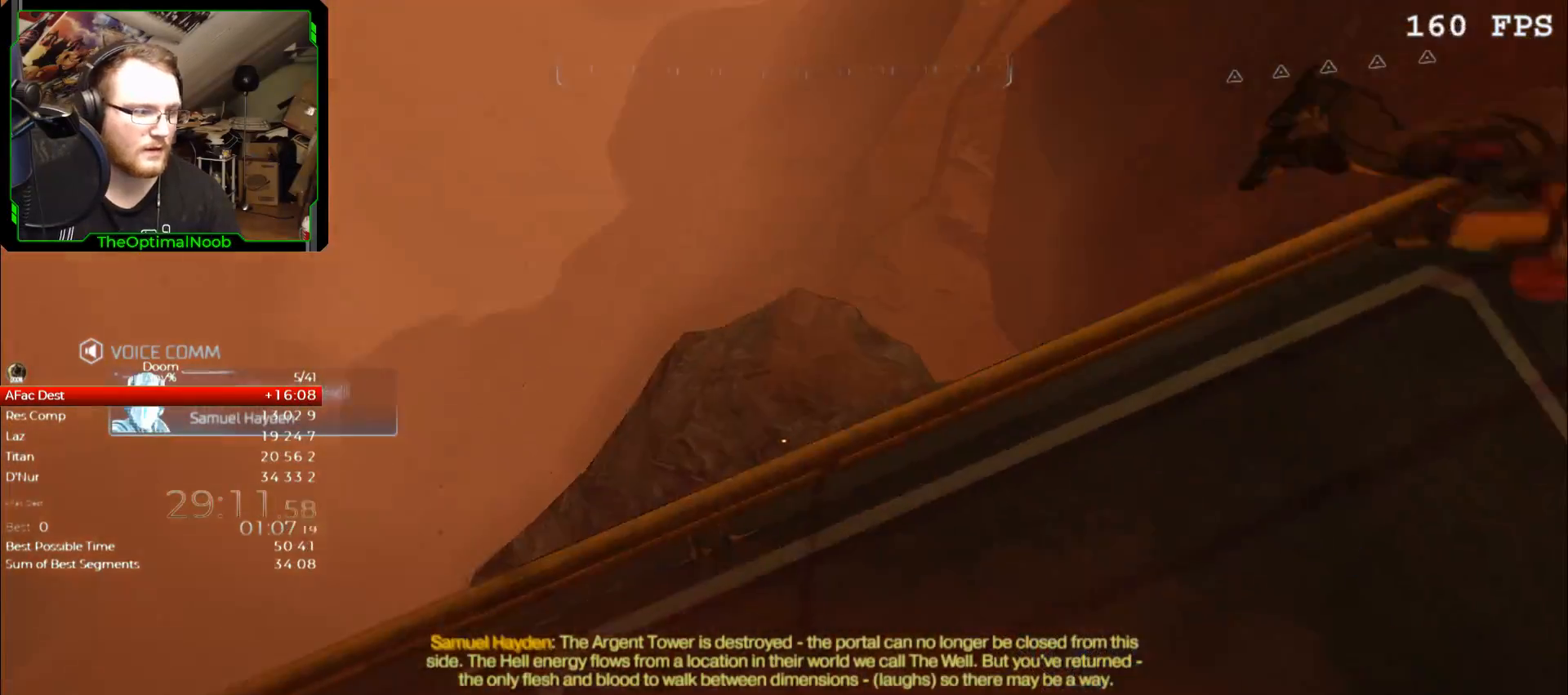
{"keys": ["shift"], "mouse": [], "events": [[300, "c", "down"], [400, "c", "up"]]}
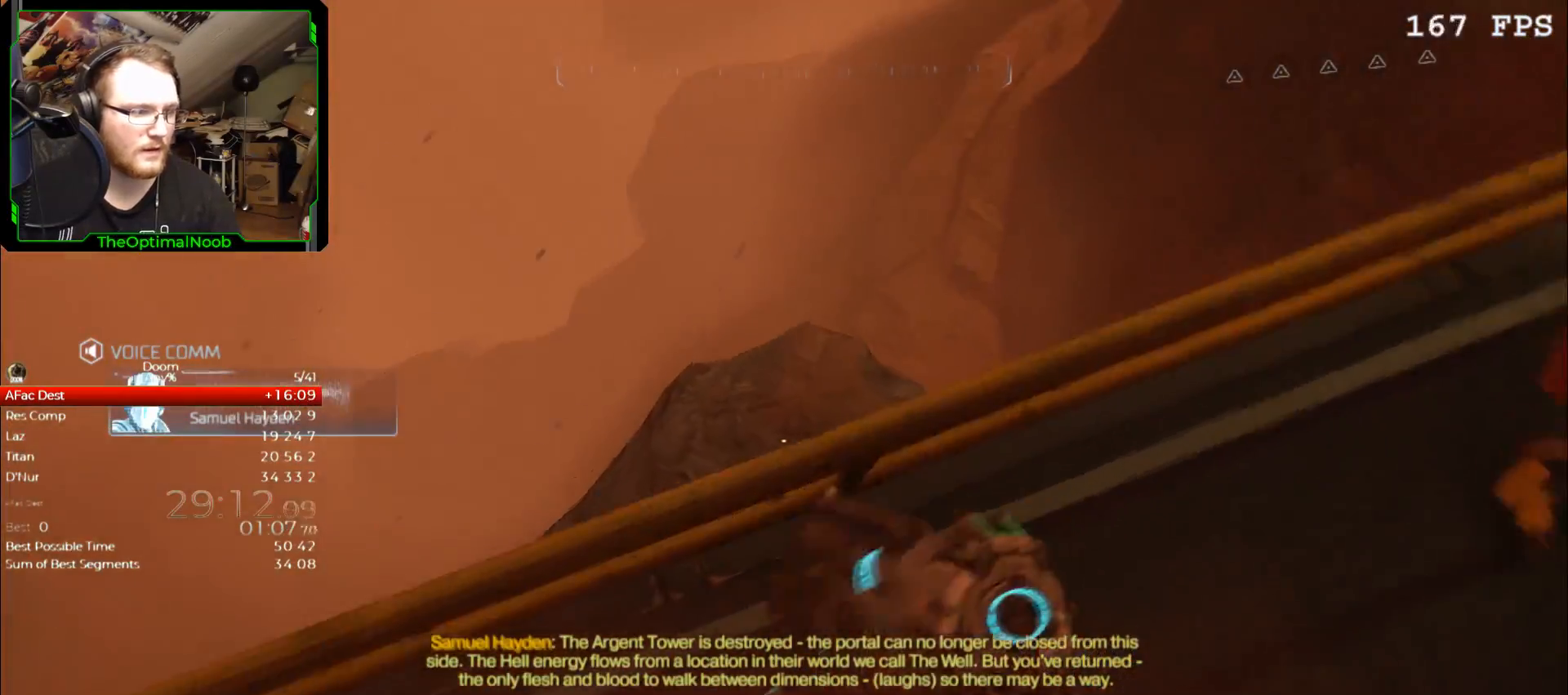
{"keys": ["shift"], "mouse": [], "events": [[67, "d", "down"], [167, "d", "up"], [233, "w", "down"], [300, "w", "up"]]}
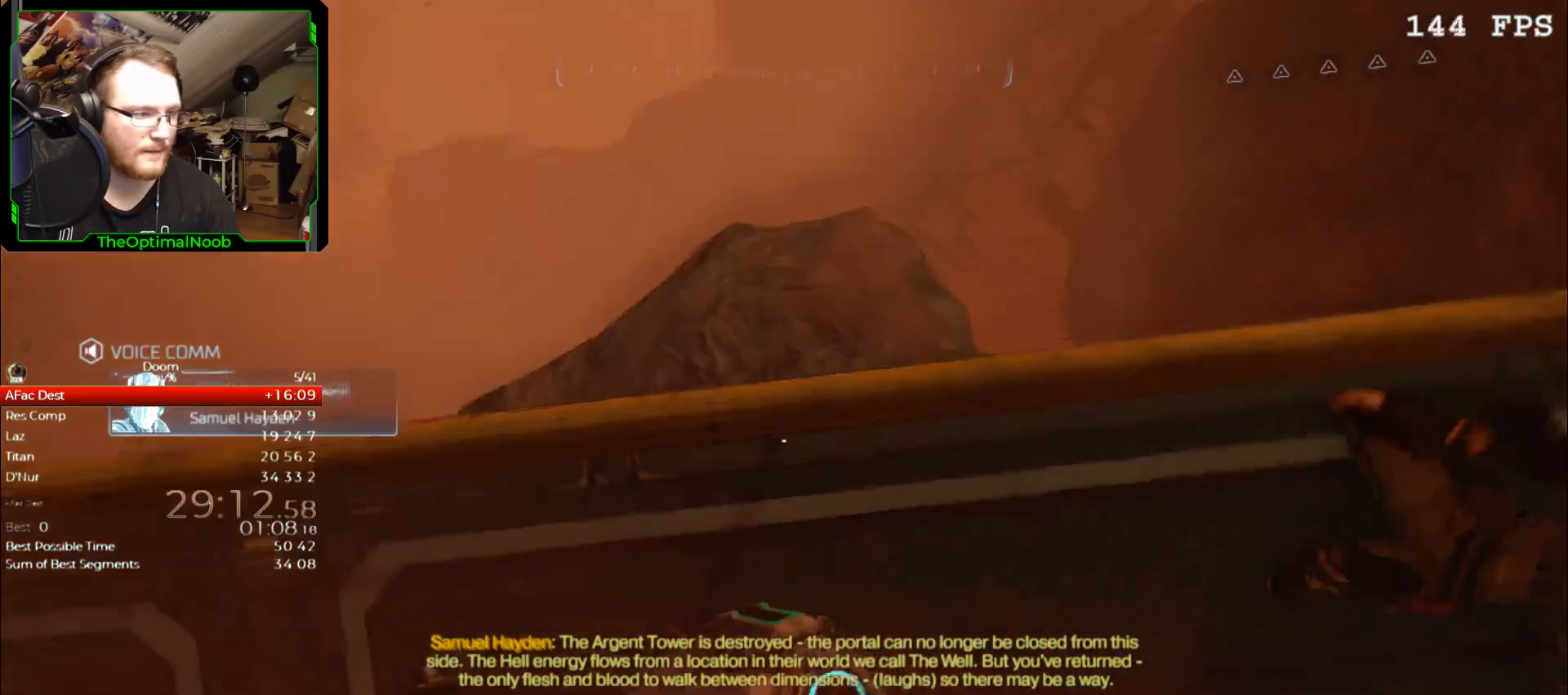
{"keys": ["shift"], "mouse": [], "events": [[100, "a", "down"], [200, "s", "down"], [233, "a", "up"], [233, "s", "up"]]}
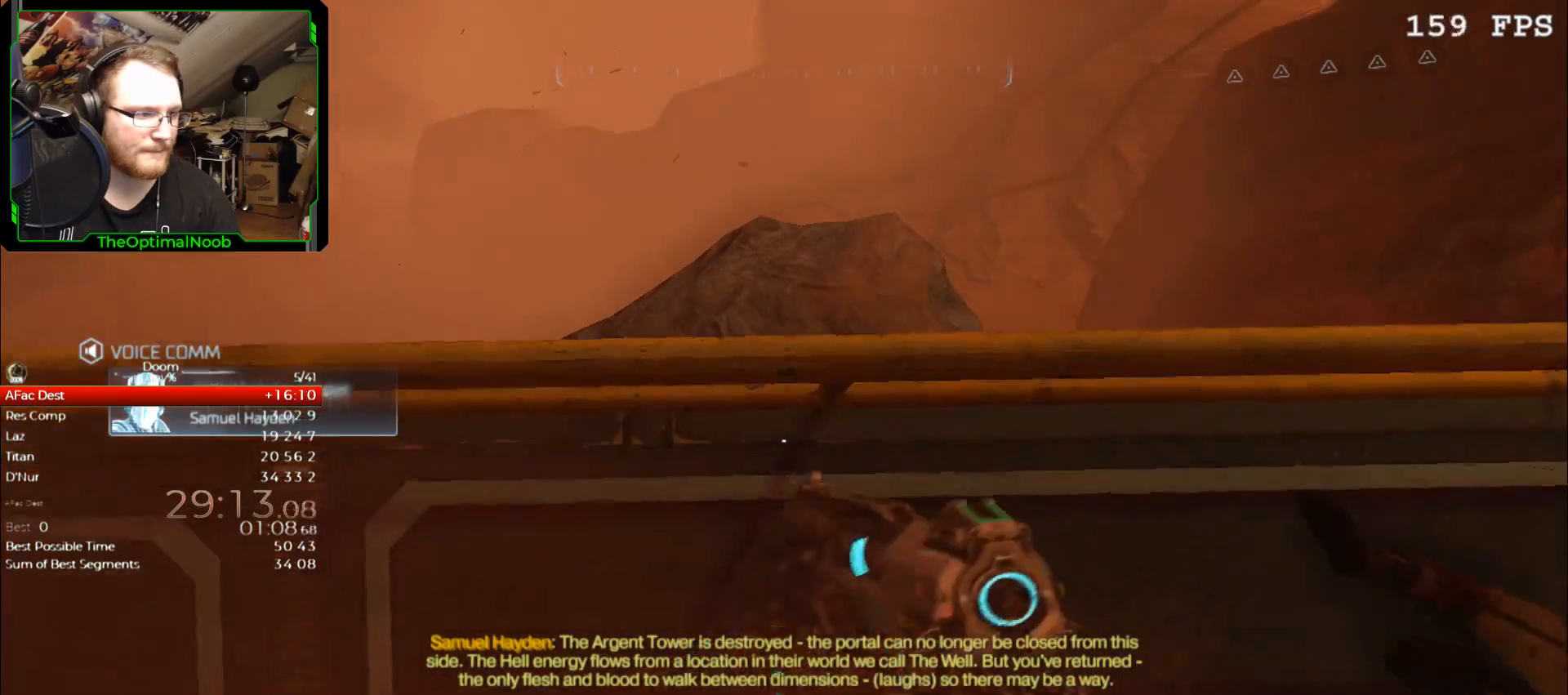
{"keys": ["shift"], "mouse": [], "events": [[33, "a", "down"], [33, "s", "down"], [67, "a", "up"], [100, "s", "up"], [267, "s", "down"], [300, "s", "up"], [433, "s", "down"], [500, "s", "up"]]}
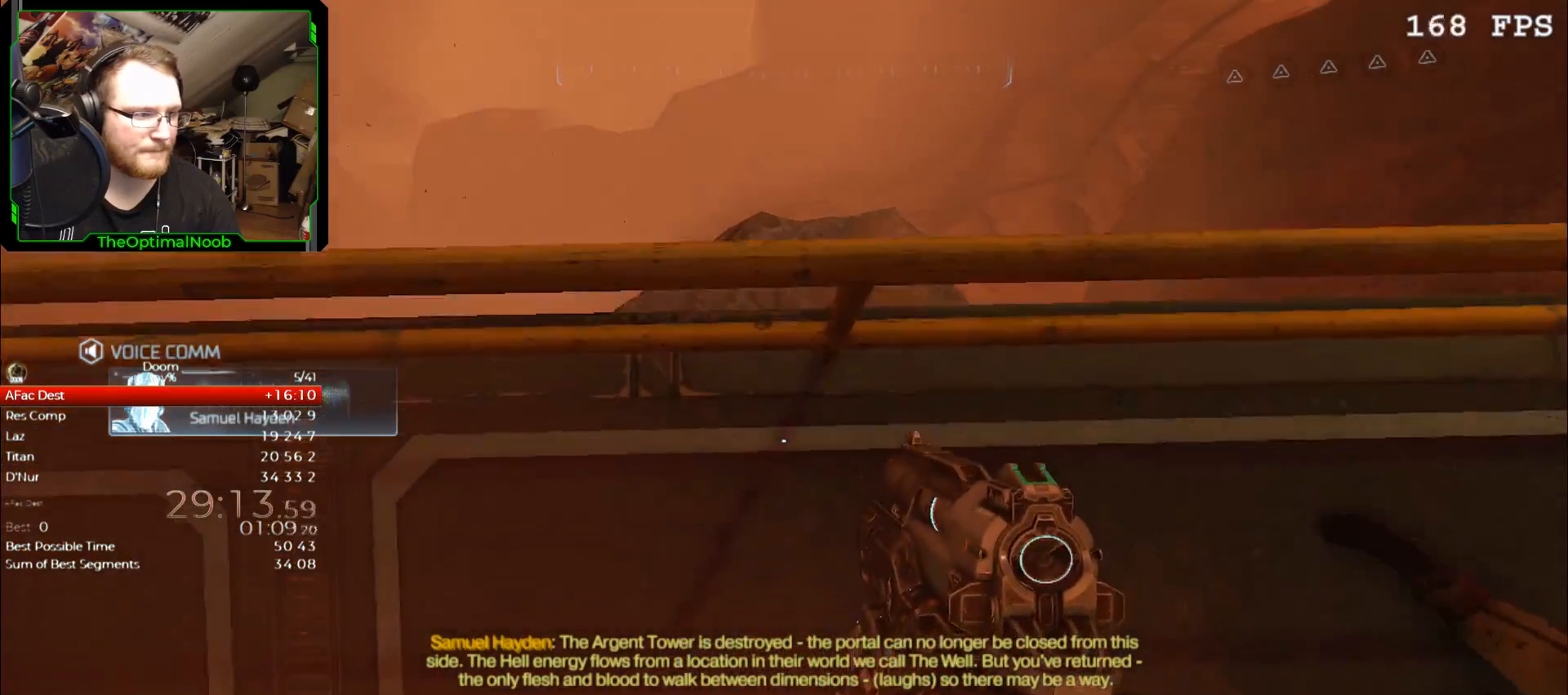
{"keys": [], "mouse": [], "events": [[167, "shift", "up"], [267, "c", "down"], [300, "c", "up"]]}
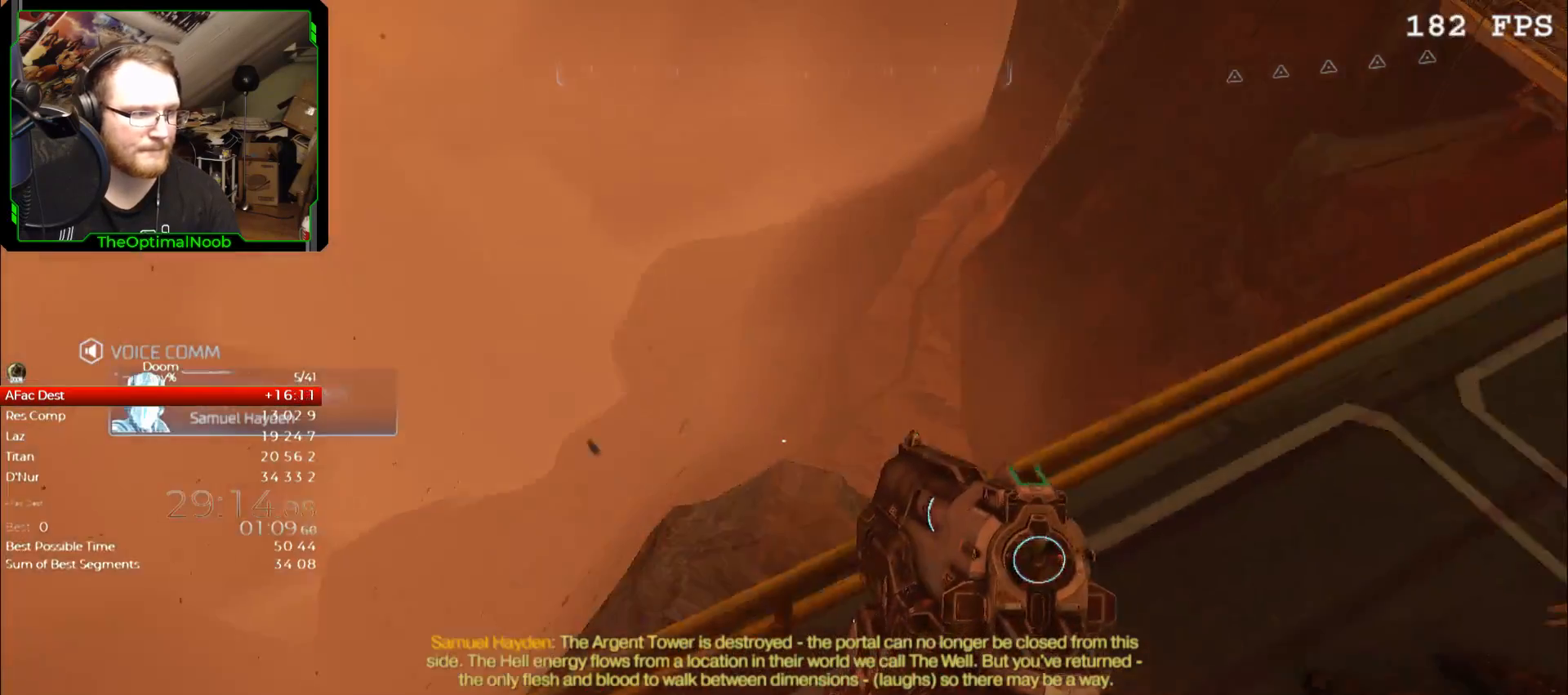
{"keys": ["w"], "mouse": [], "events": [[67, "s", "down"], [100, "s", "up"], [200, "w", "down"]]}
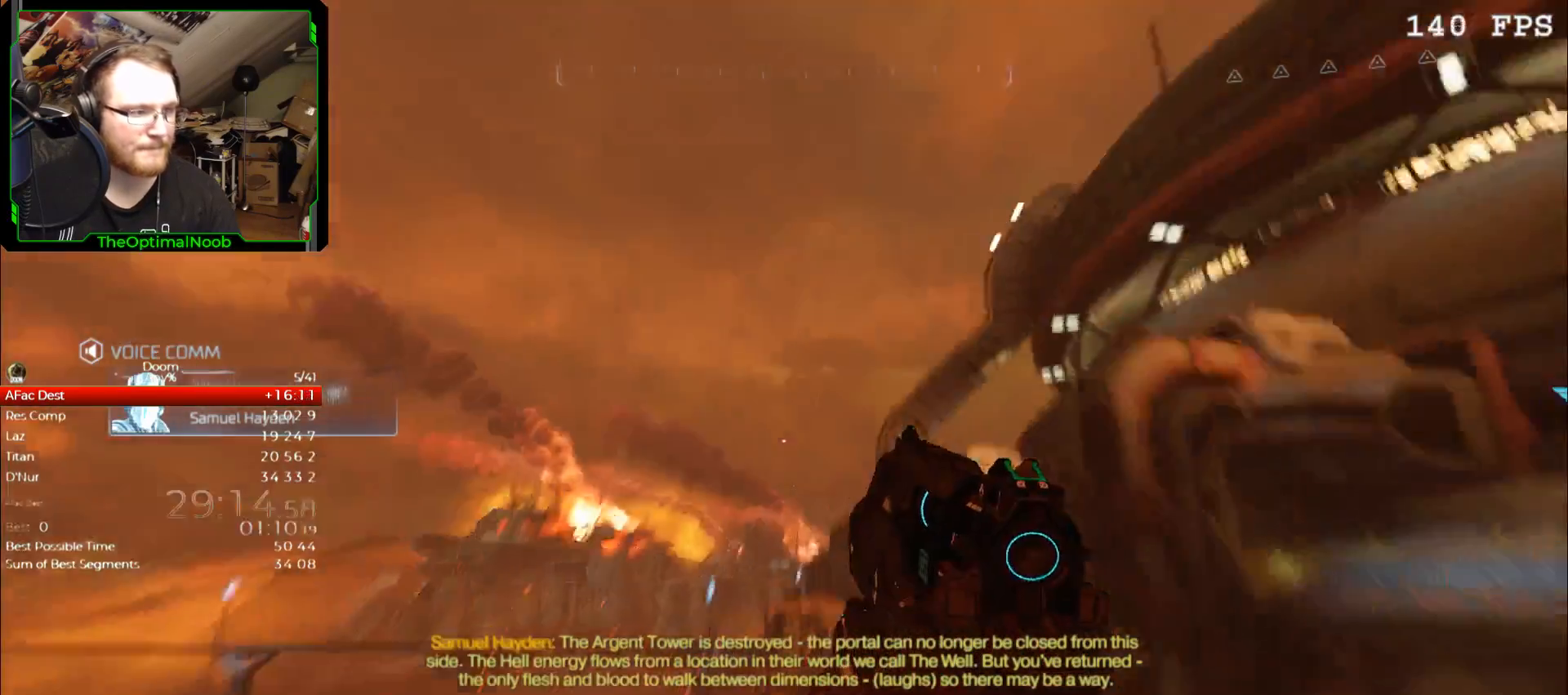
{"keys": ["w"], "mouse": [], "events": []}
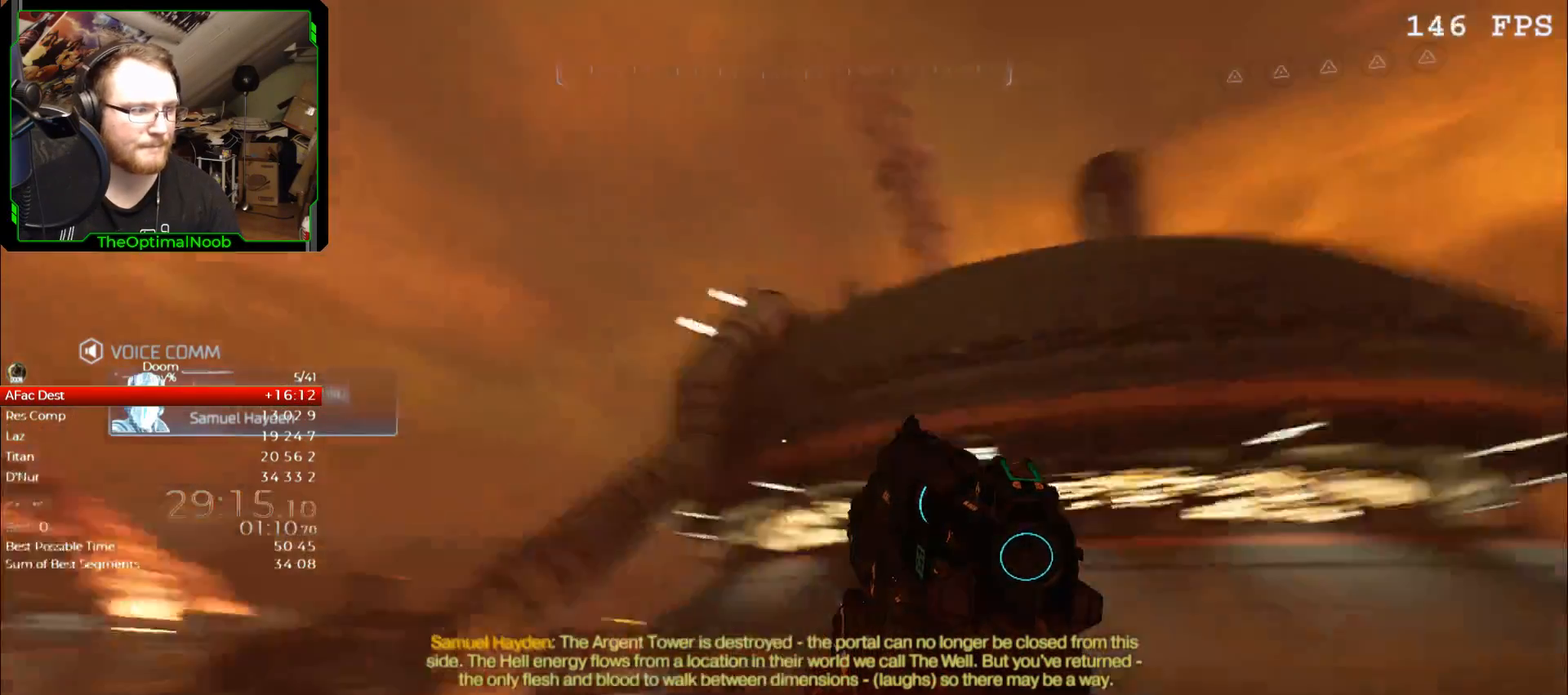
{"keys": ["w"], "mouse": [], "events": [[300, "a", "down"], [367, "a", "up"]]}
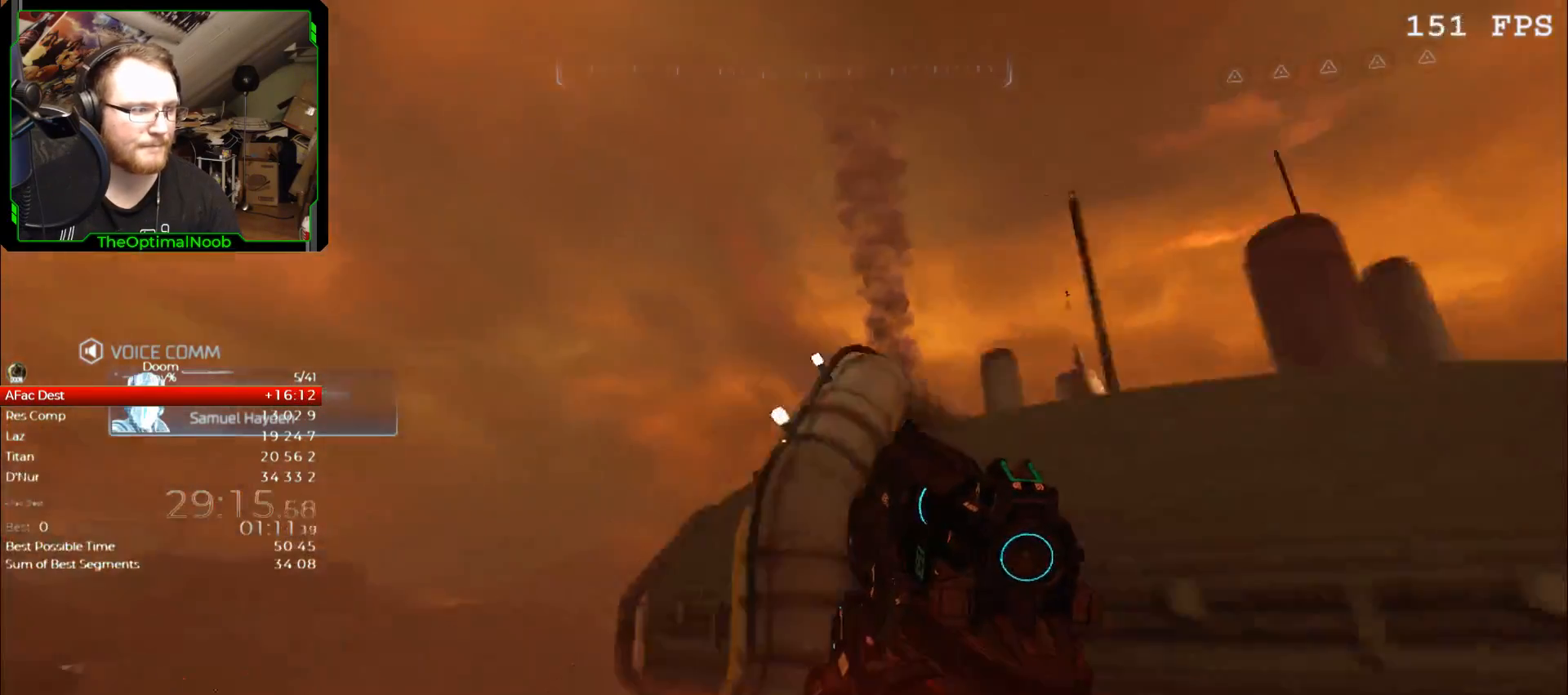
{"keys": ["d", "w"], "mouse": [], "events": [[200, "d", "down"]]}
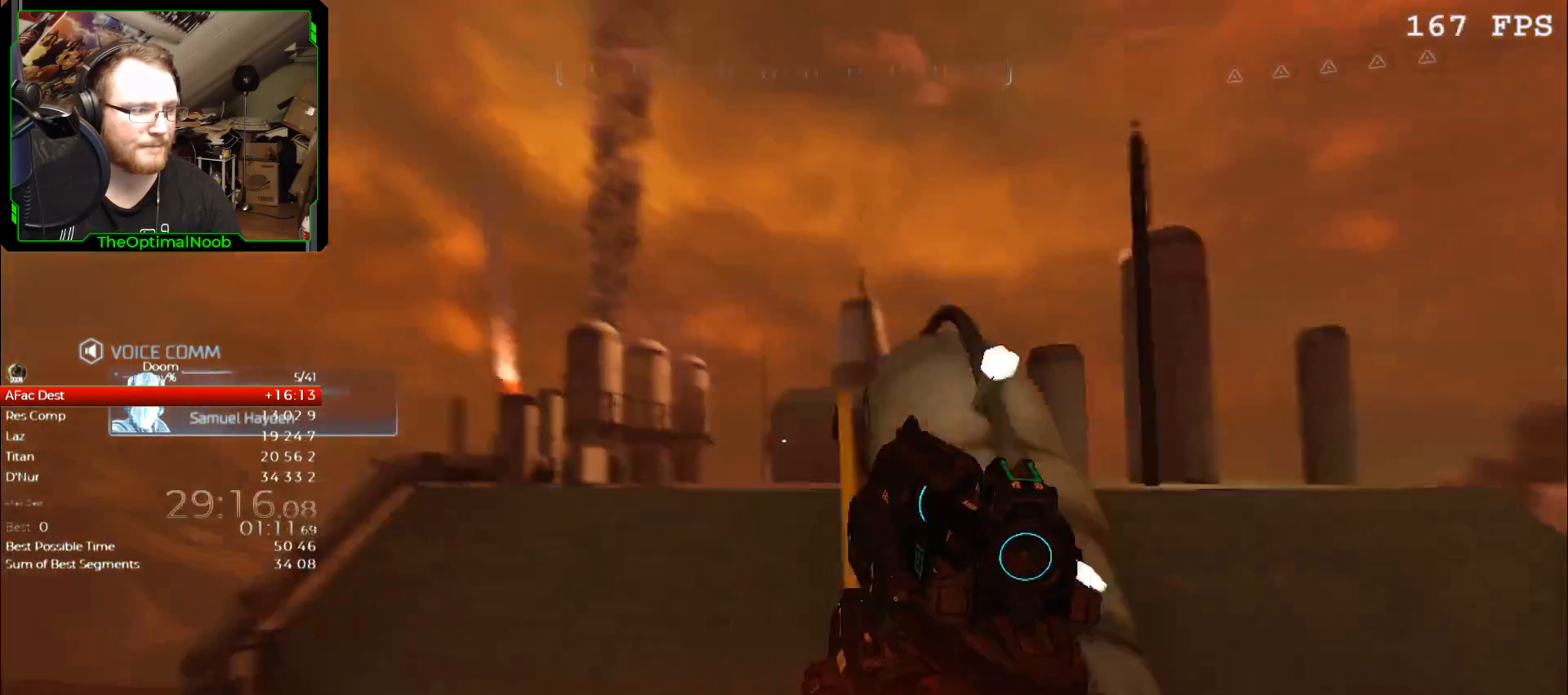
{"keys": ["d", "w"], "mouse": [], "events": []}
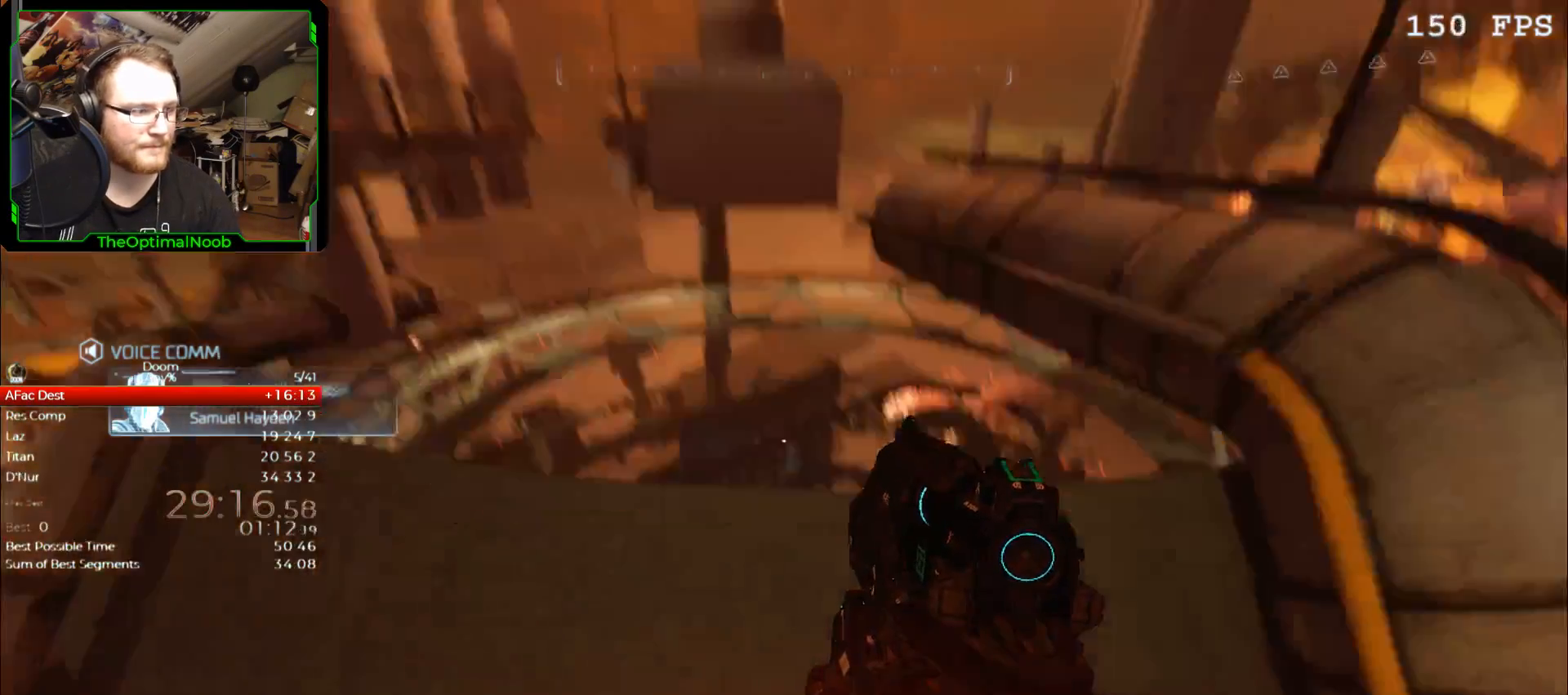
{"keys": ["d", "w"], "mouse": [], "events": [[167, "d", "up"], [300, "d", "down"]]}
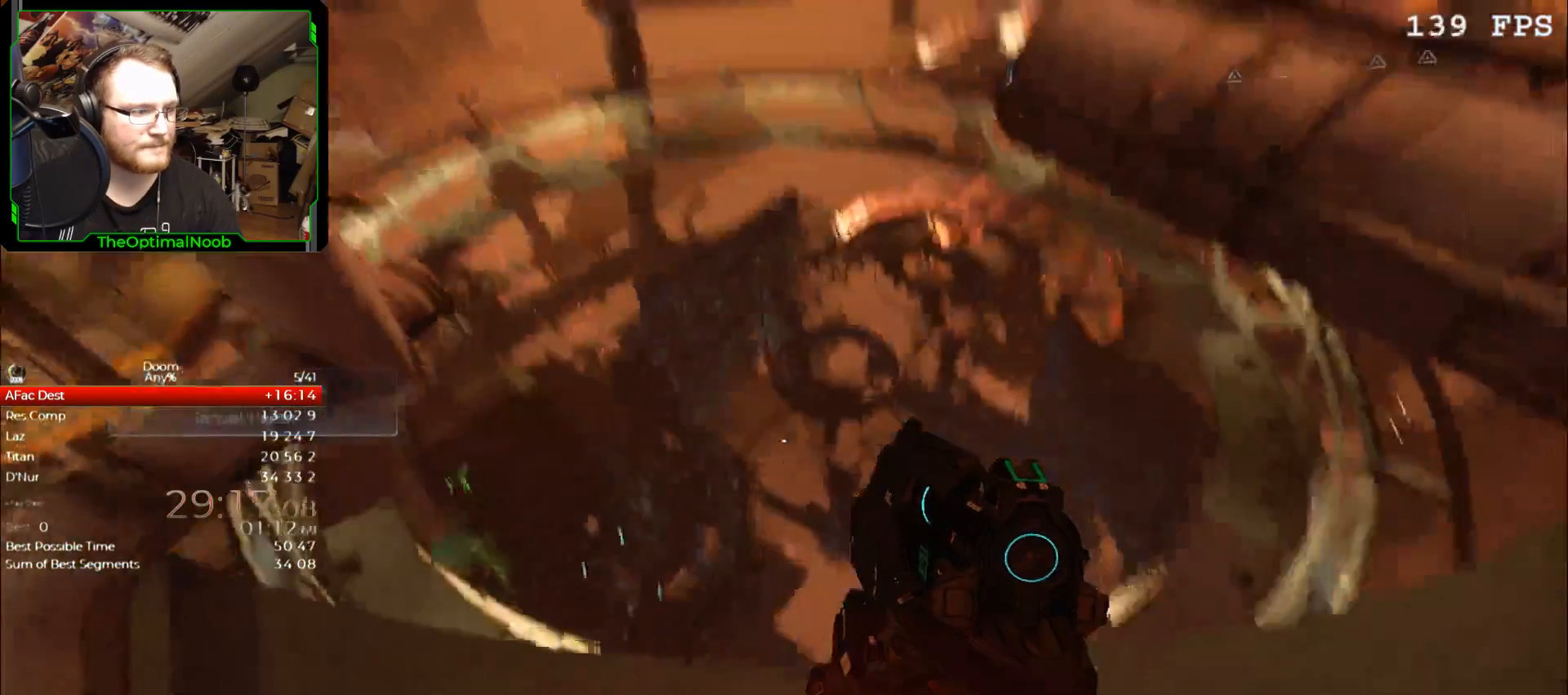
{"keys": ["w"], "mouse": [], "events": [[433, "d", "up"]]}
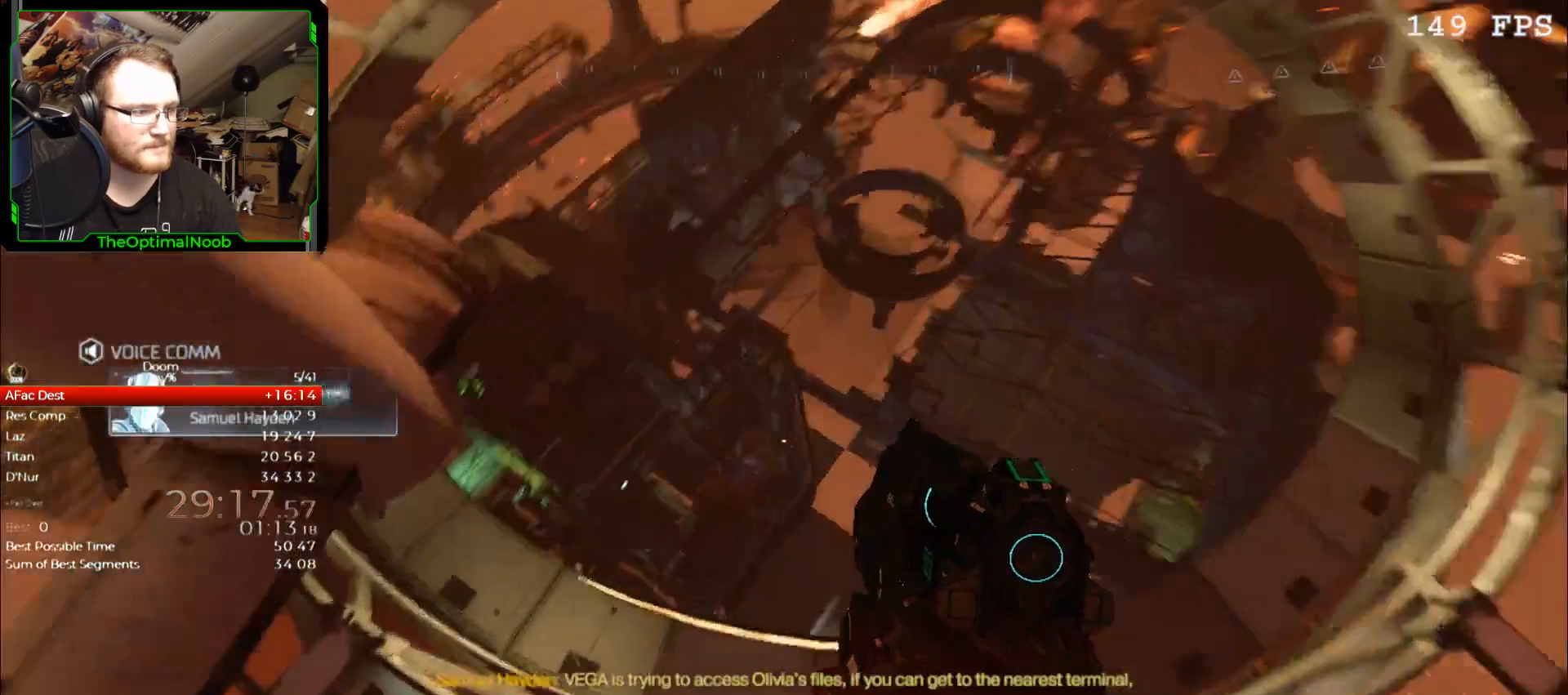
{"keys": ["a"], "mouse": [], "events": [[67, "w", "up"], [167, "s", "down"], [300, "a", "down"], [433, "s", "up"]]}
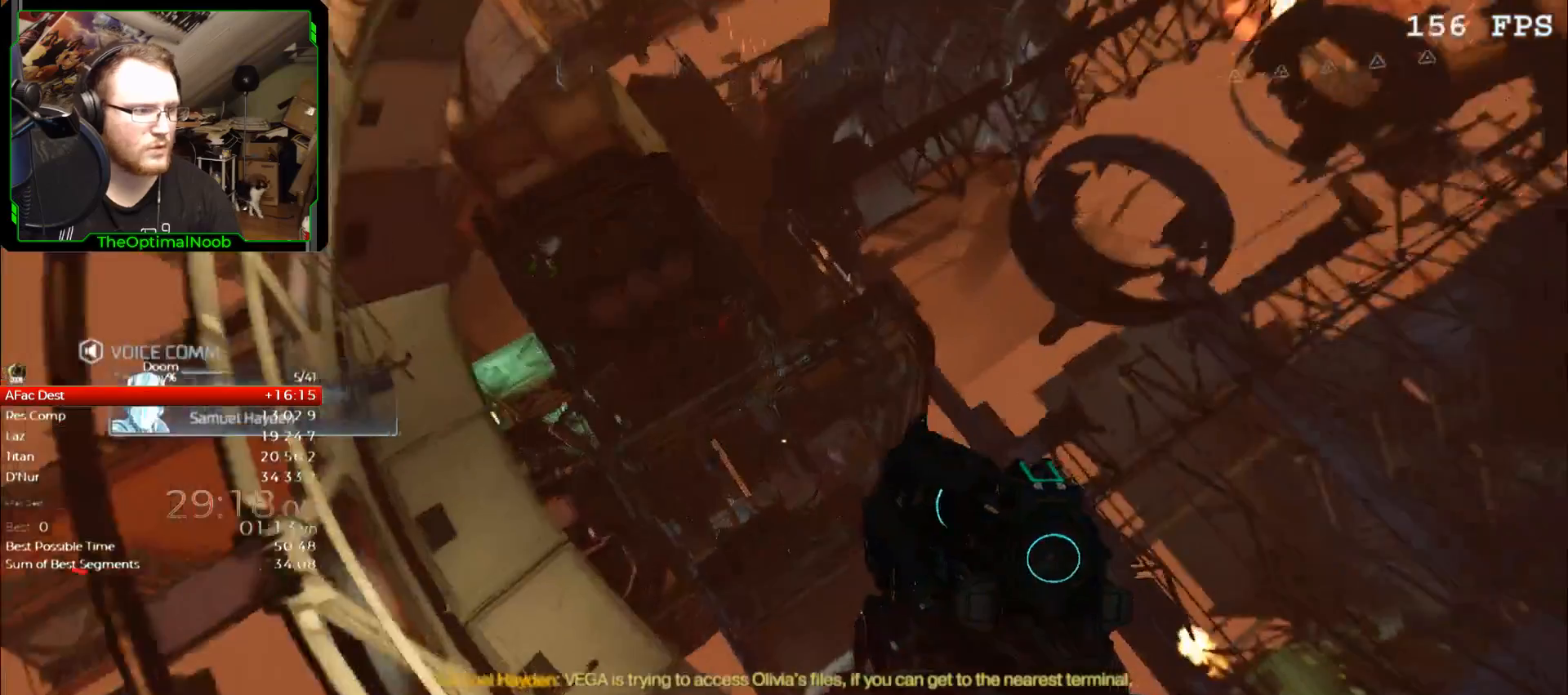
{"keys": [], "mouse": [], "events": [[67, "a", "up"]]}
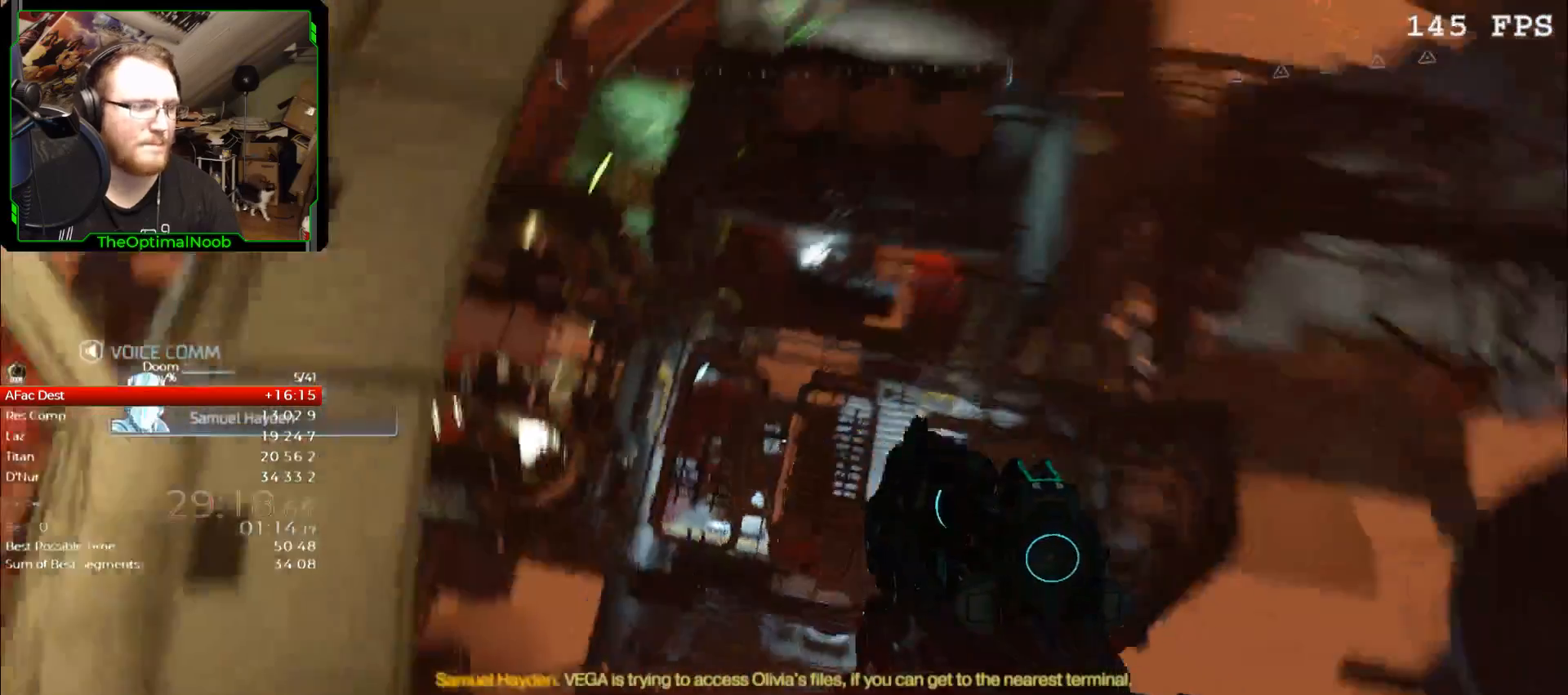
{"keys": ["a"], "mouse": [], "events": [[467, "a", "down"]]}
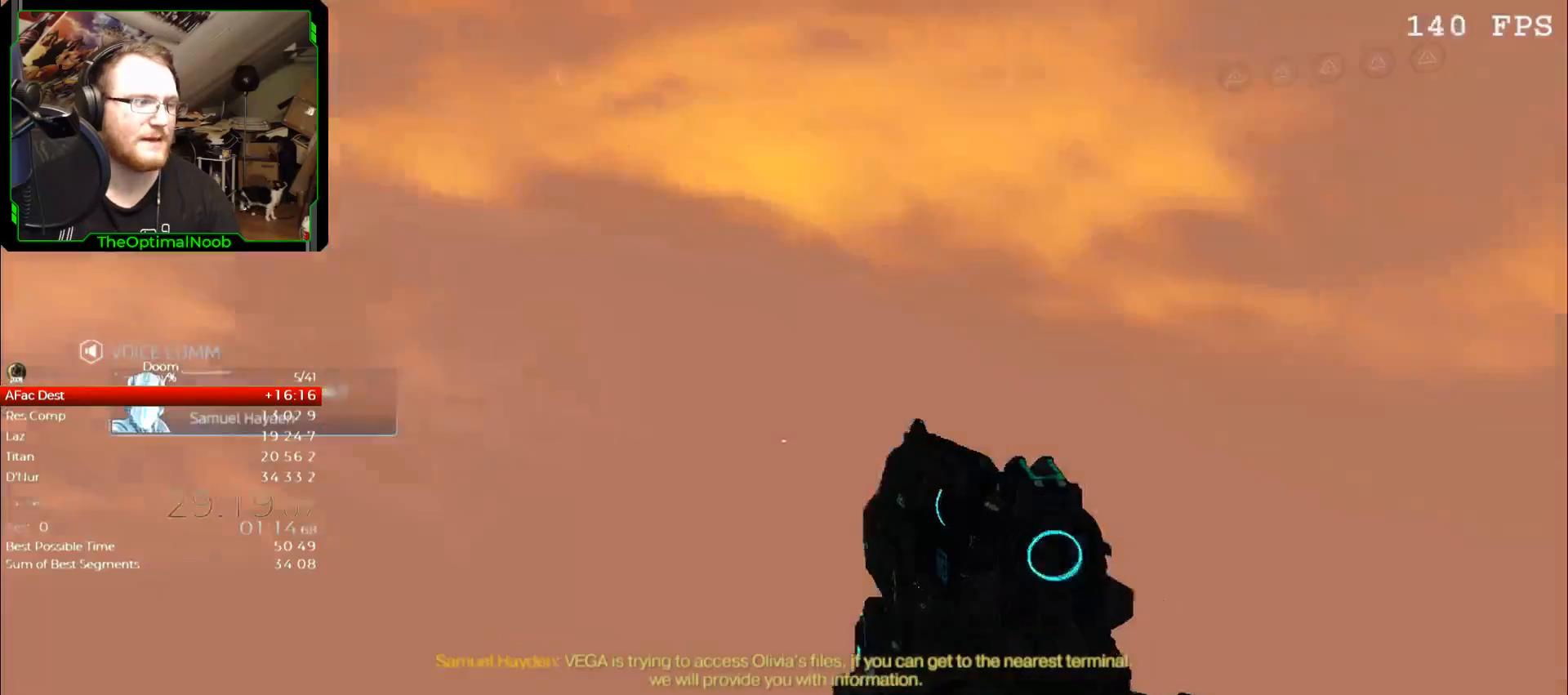
{"keys": ["w"], "mouse": [], "events": [[67, "a", "up"], [433, "w", "down"]]}
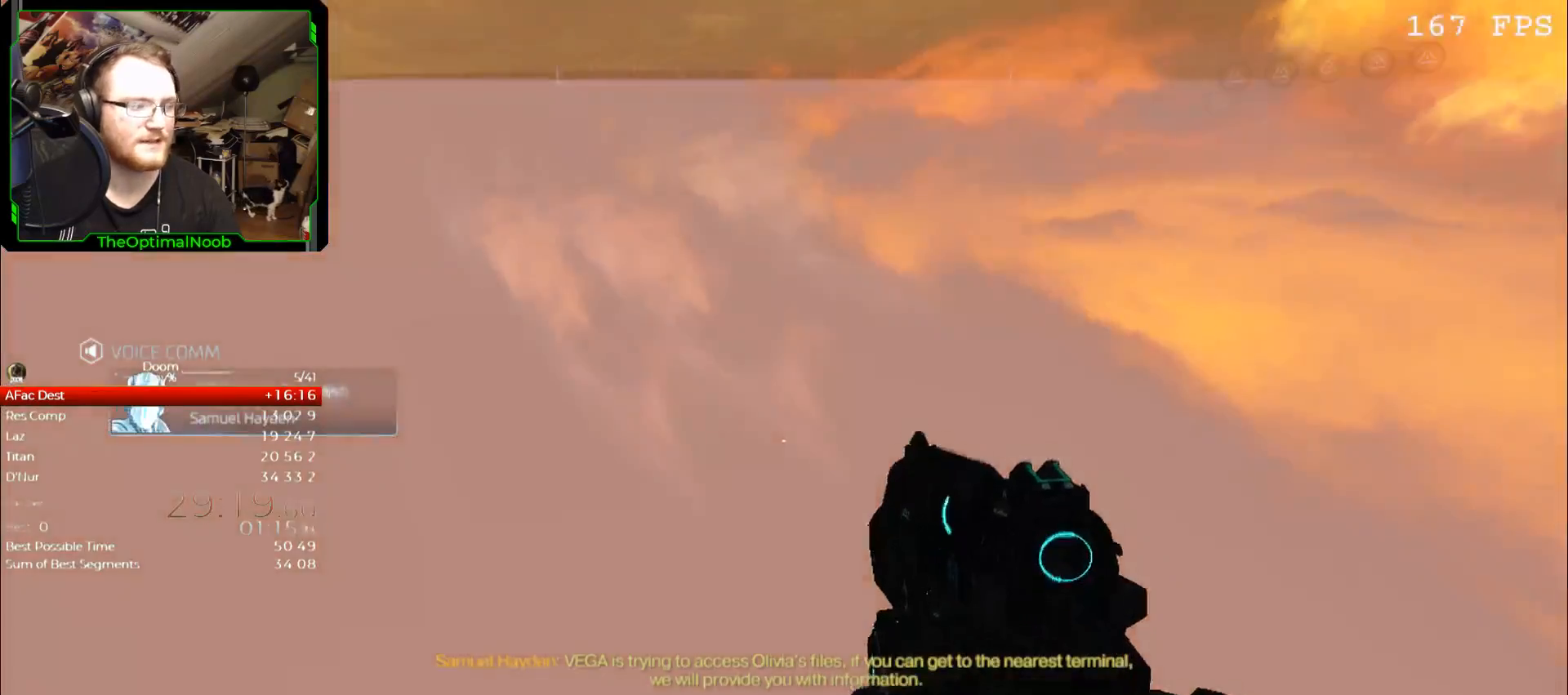
{"keys": ["w"], "mouse": [], "events": [[33, "w", "up"], [400, "w", "down"]]}
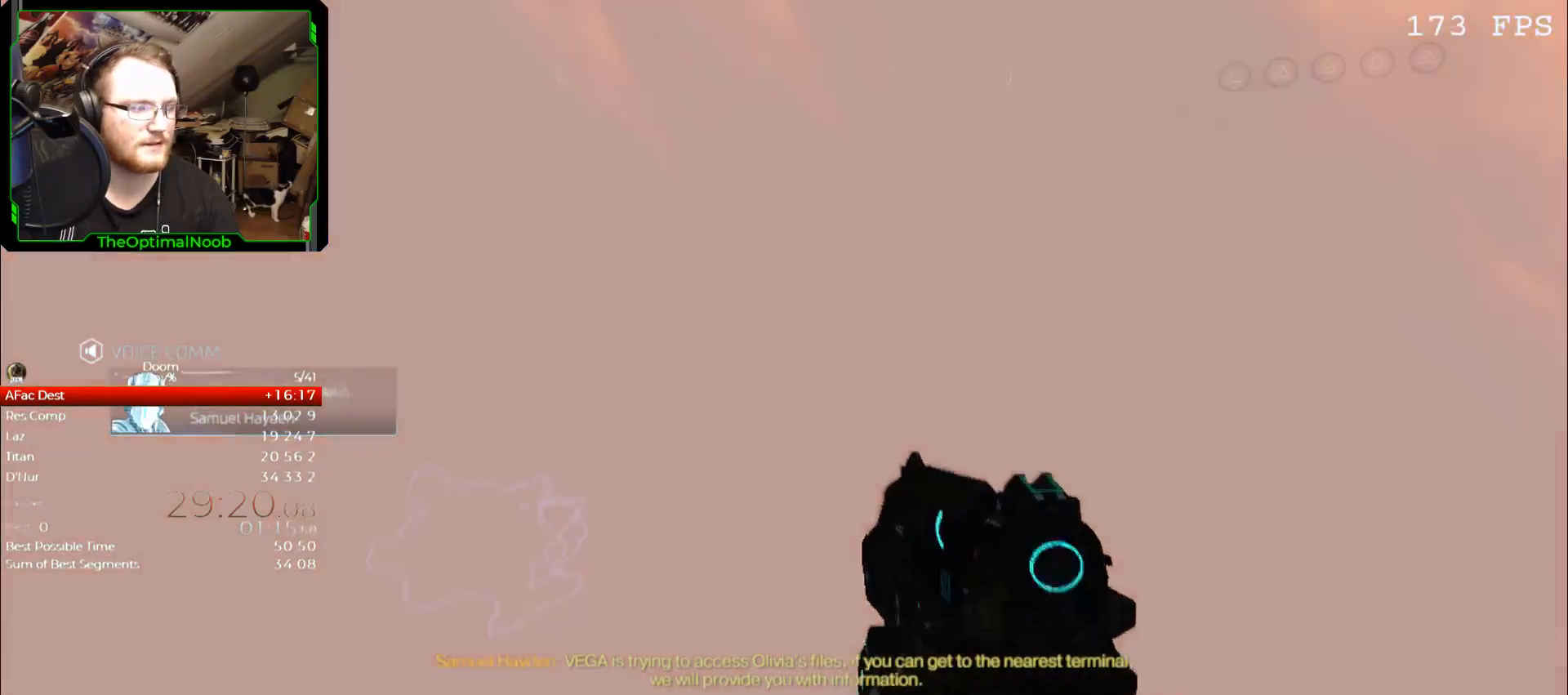
{"keys": ["a", "w"], "mouse": [], "events": [[67, "w", "up"], [333, "space", "down"], [367, "w", "down"], [433, "space", "up"], [467, "a", "down"]]}
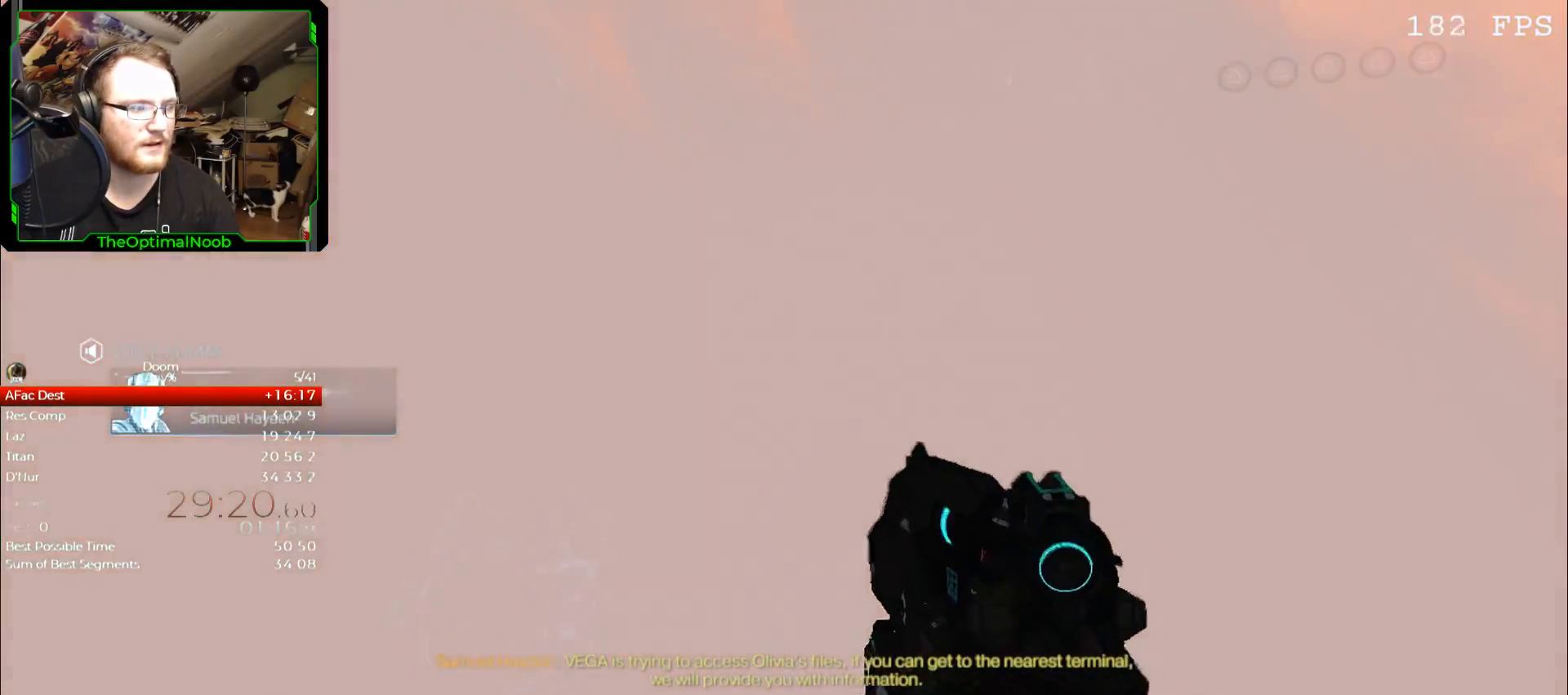
{"keys": [], "mouse": [], "events": [[400, "a", "up"], [400, "w", "up"]]}
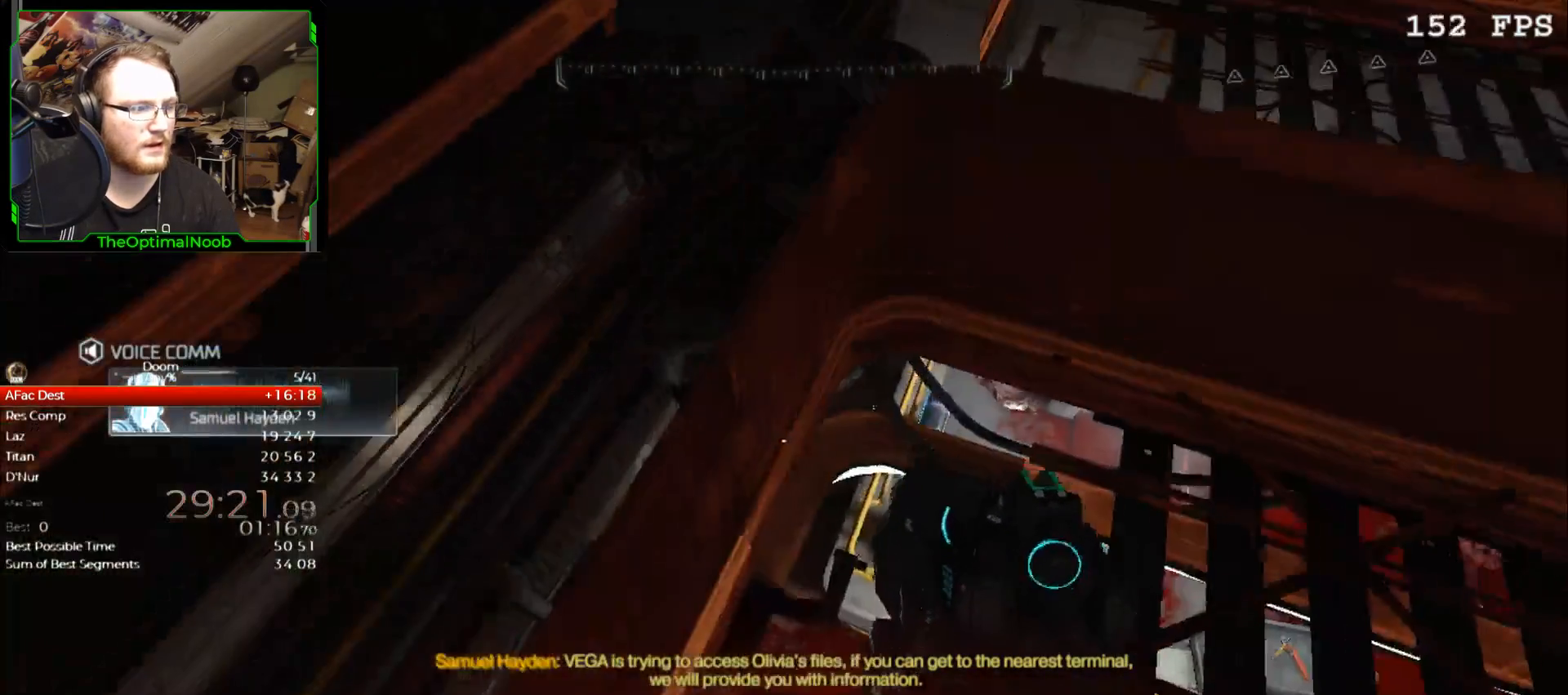
{"keys": ["a"], "mouse": [], "events": [[267, "space", "down"], [367, "space", "up"], [400, "a", "down"]]}